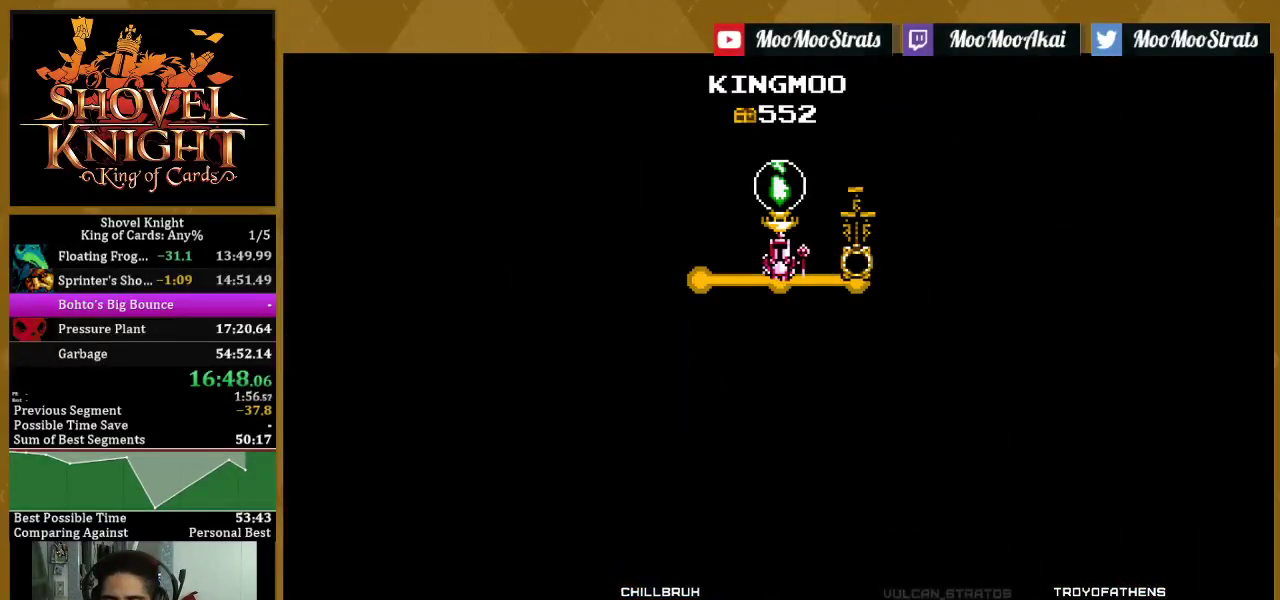
Gameplay with a controller (PlayStation layout); each line is a JSON object with the inputs held at the frame after it. "events" lists button and stick changes between this image and that frame as [ms after this image, input, new state], when the widget could be followed in between. This document gives stick clicks only as held states, not as events.
{"buttons": [], "left_stick": "center", "right_stick": "center", "events": []}
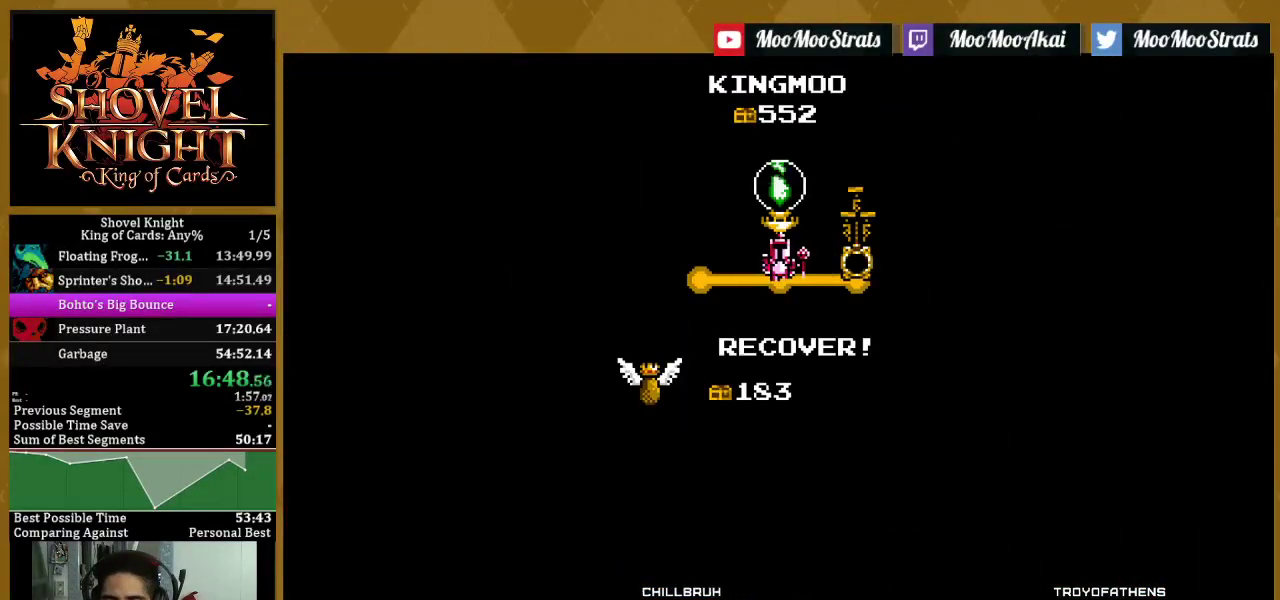
{"buttons": ["DPAD_LEFT"], "left_stick": "center", "right_stick": "center", "events": [[167, "DPAD_LEFT", "down"]]}
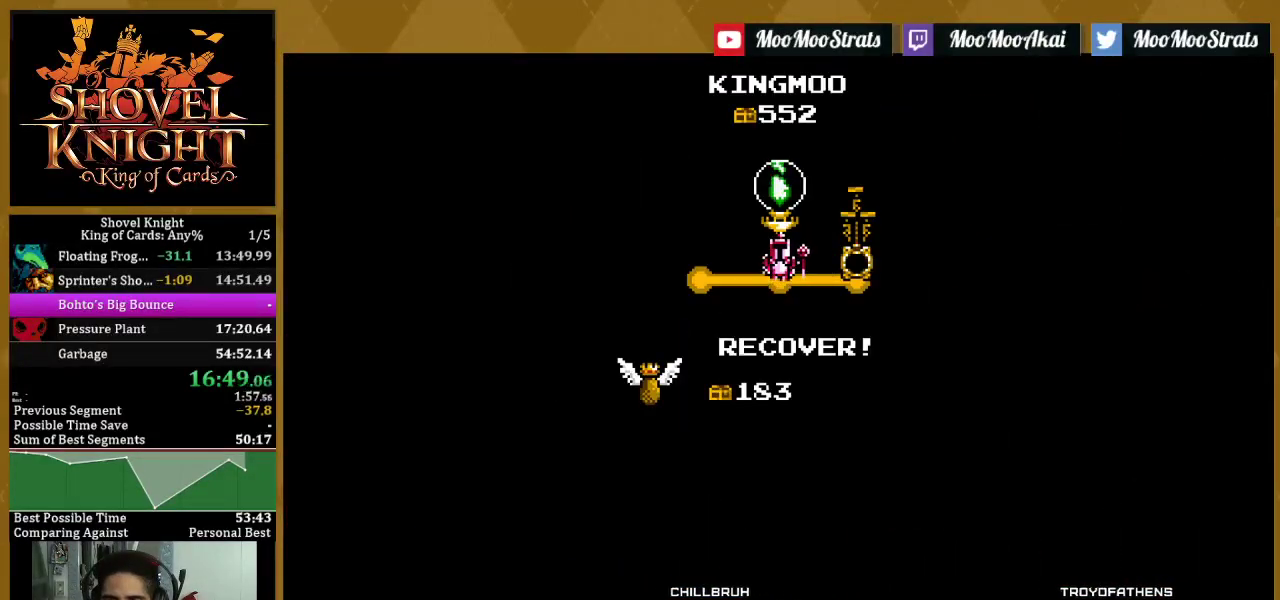
{"buttons": ["DPAD_LEFT"], "left_stick": "center", "right_stick": "center", "events": []}
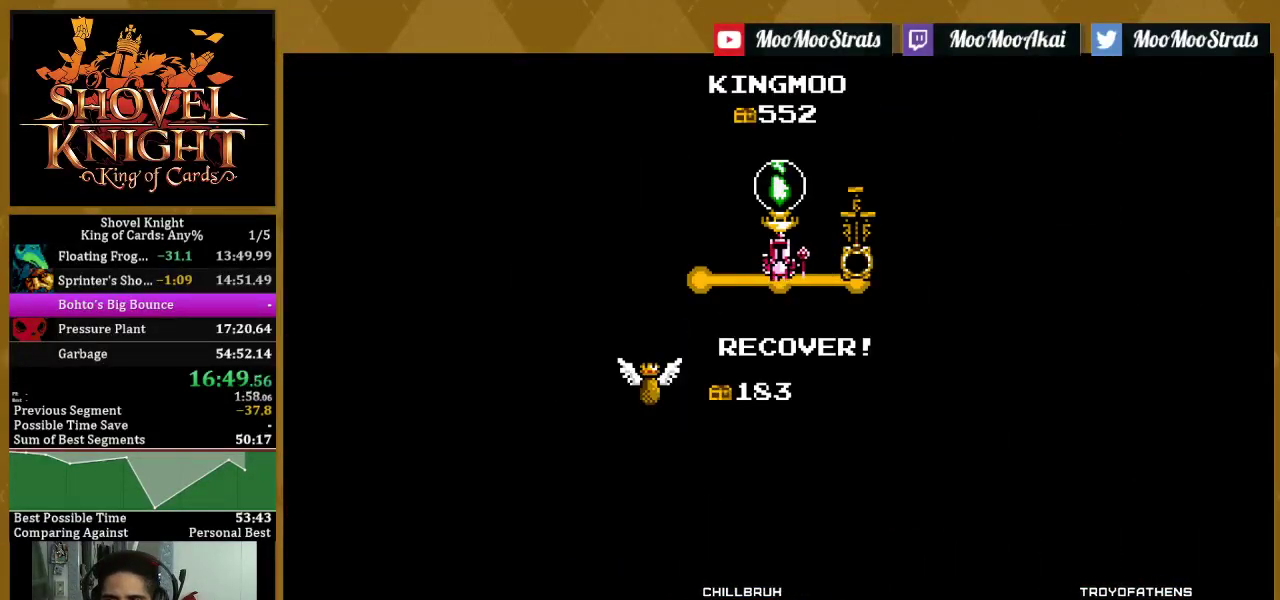
{"buttons": ["DPAD_LEFT"], "left_stick": "center", "right_stick": "center", "events": []}
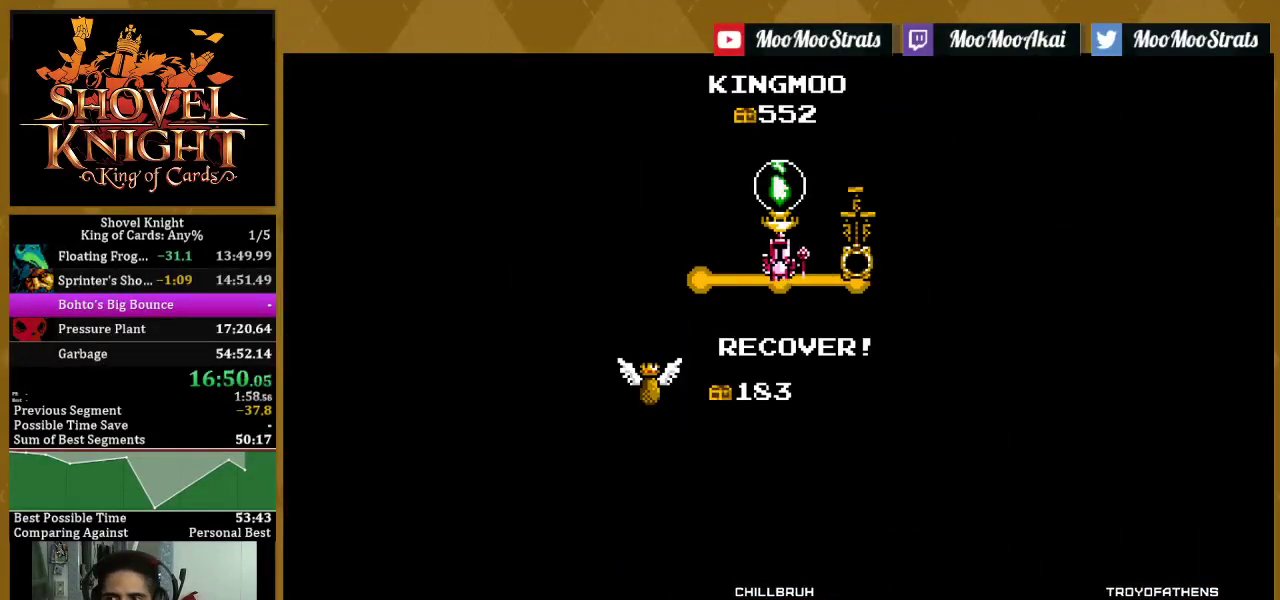
{"buttons": ["DPAD_LEFT"], "left_stick": "center", "right_stick": "center", "events": []}
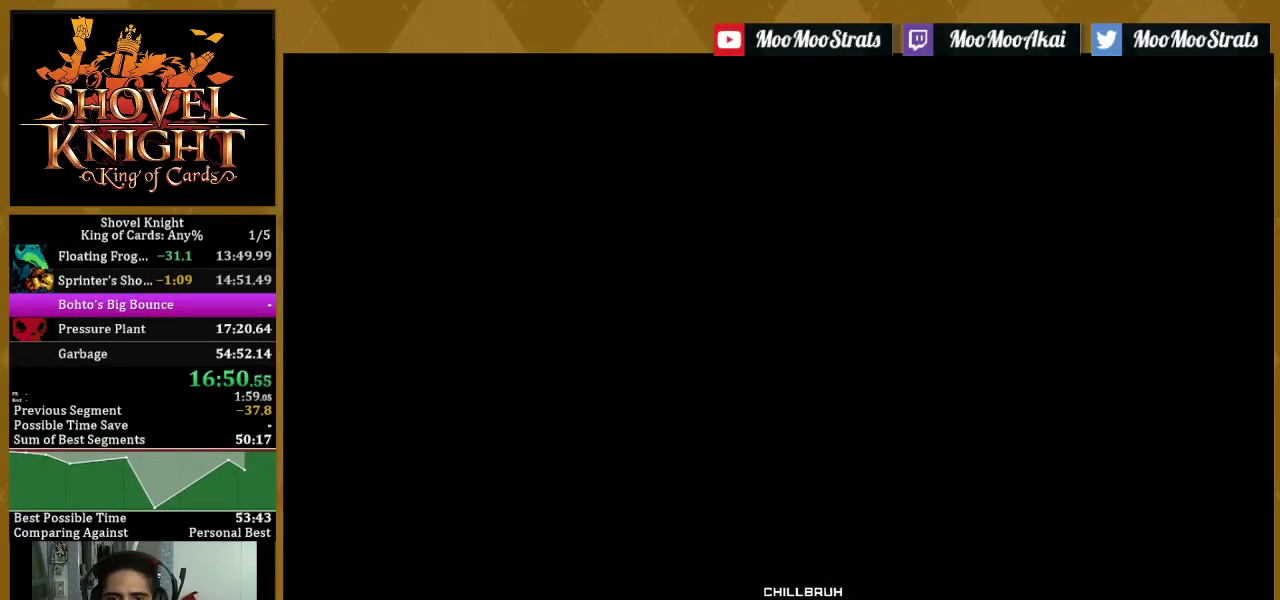
{"buttons": [], "left_stick": "center", "right_stick": "center", "events": [[67, "DPAD_LEFT", "up"]]}
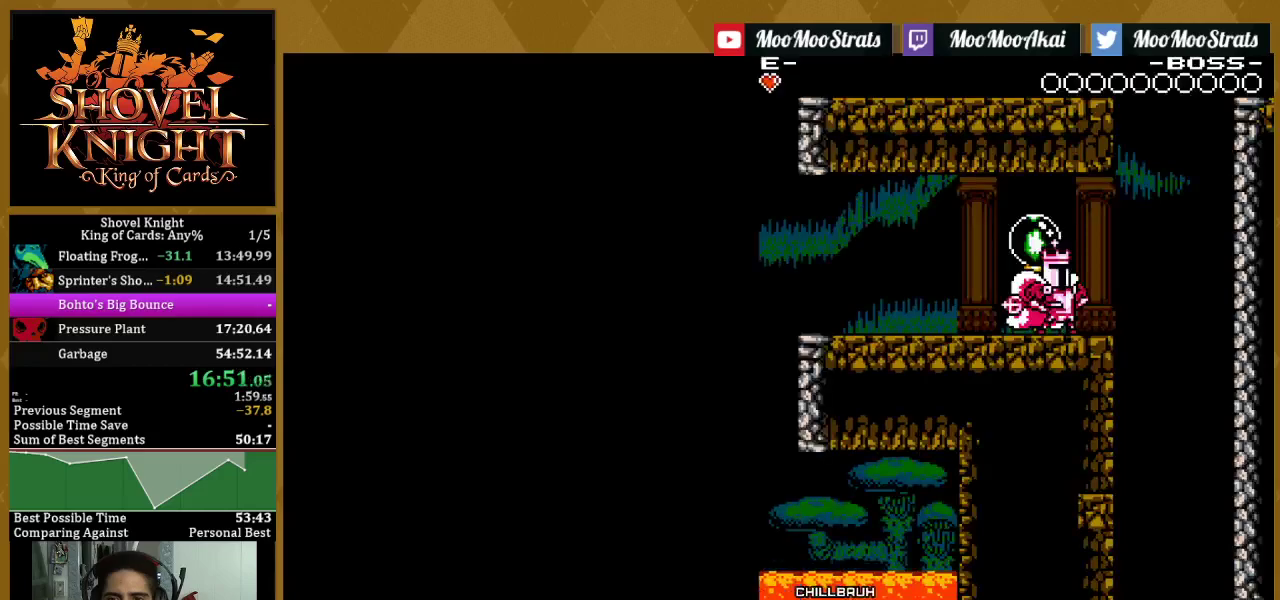
{"buttons": ["DPAD_RIGHT"], "left_stick": "center", "right_stick": "center", "events": [[17, "DPAD_RIGHT", "down"], [133, "CROSS", "down"], [250, "CROSS", "up"]]}
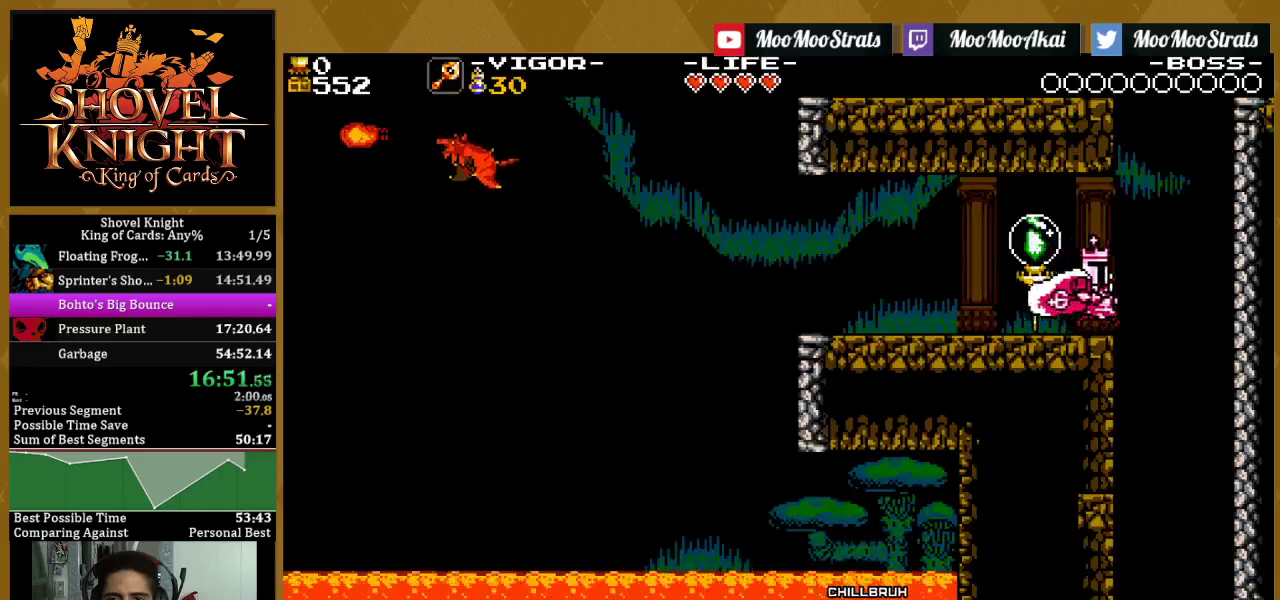
{"buttons": ["DPAD_LEFT"], "left_stick": "center", "right_stick": "center", "events": [[217, "DPAD_RIGHT", "up"], [267, "DPAD_LEFT", "down"]]}
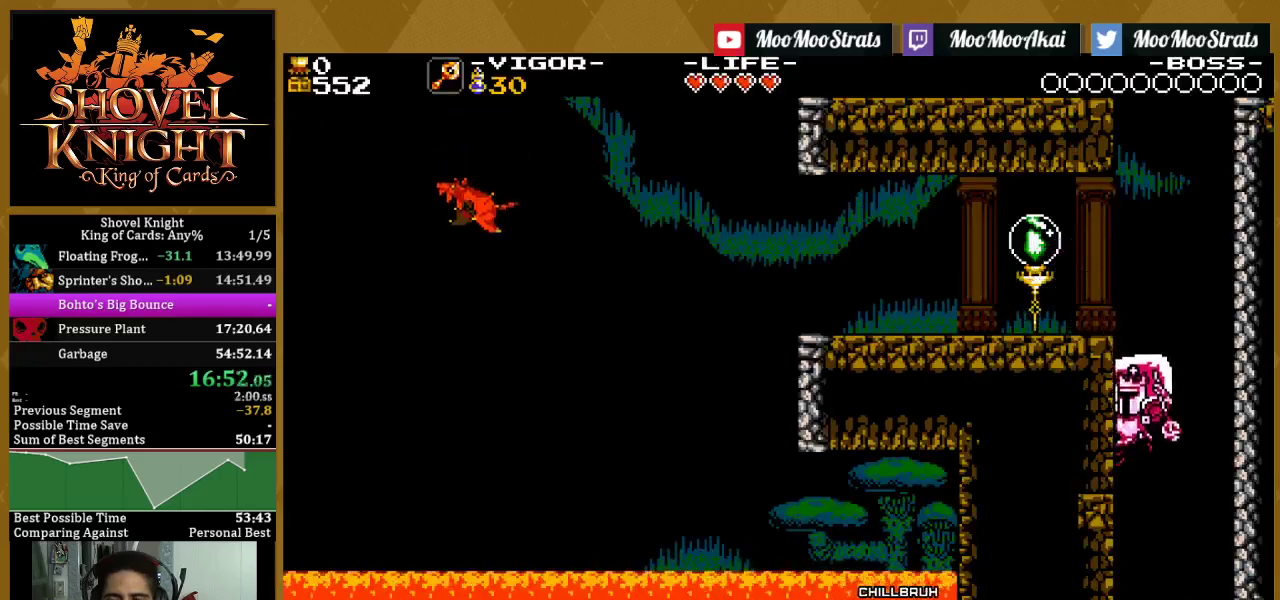
{"buttons": ["DPAD_LEFT"], "left_stick": "center", "right_stick": "center", "events": []}
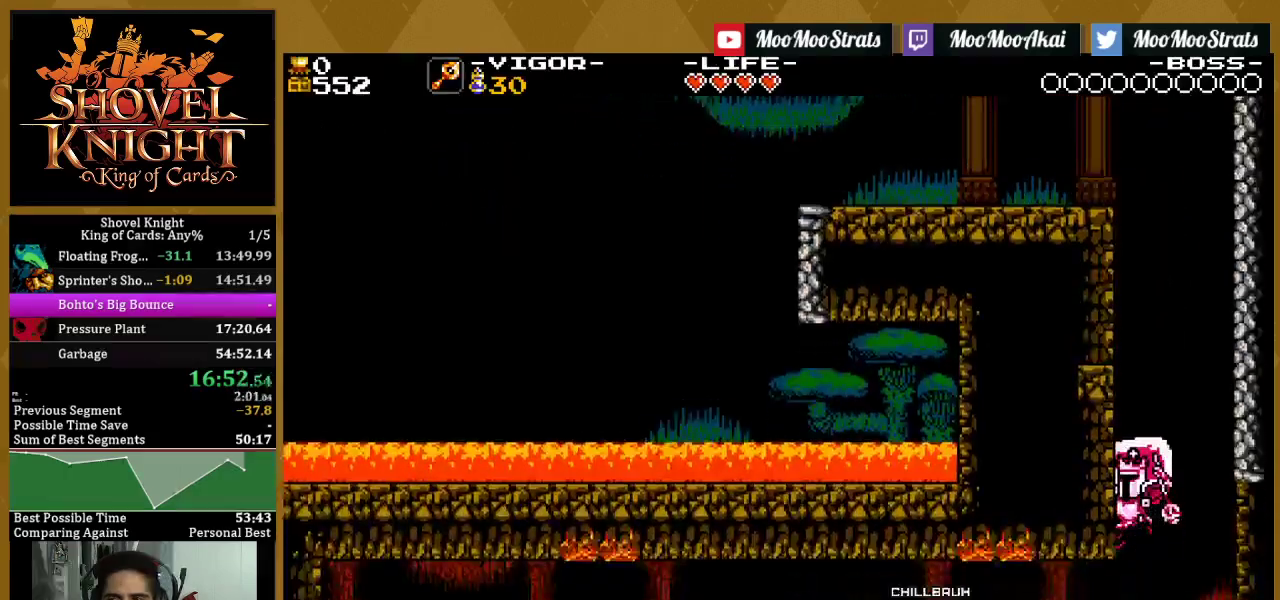
{"buttons": ["DPAD_LEFT"], "left_stick": "center", "right_stick": "center", "events": []}
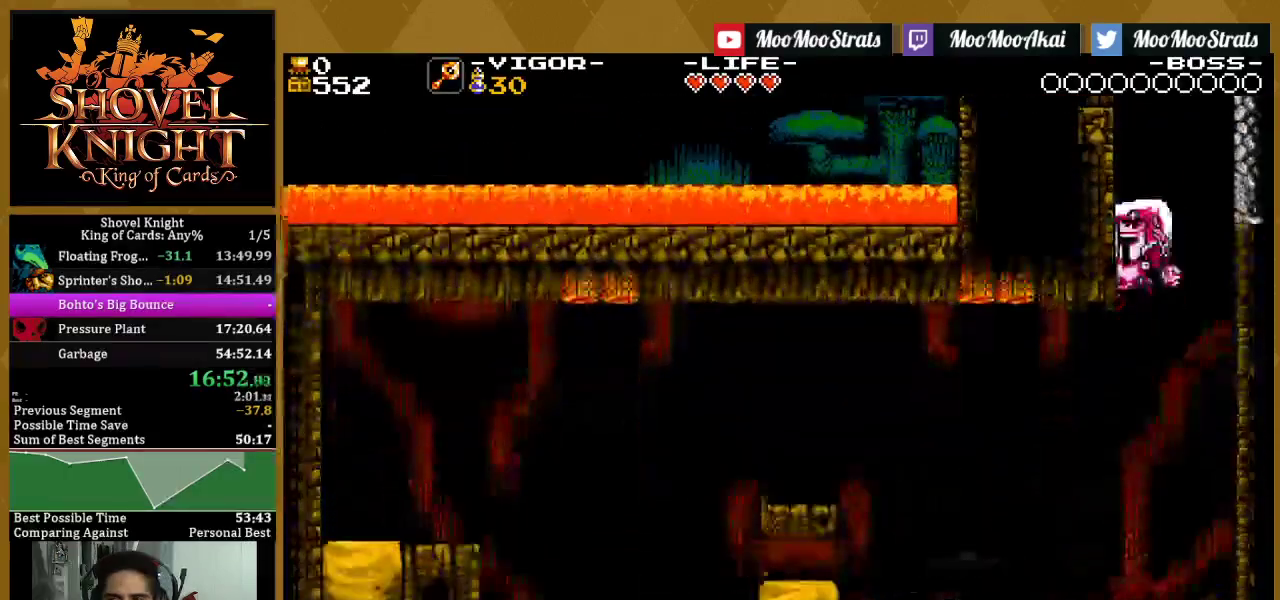
{"buttons": [], "left_stick": "center", "right_stick": "center", "events": [[400, "DPAD_LEFT", "up"]]}
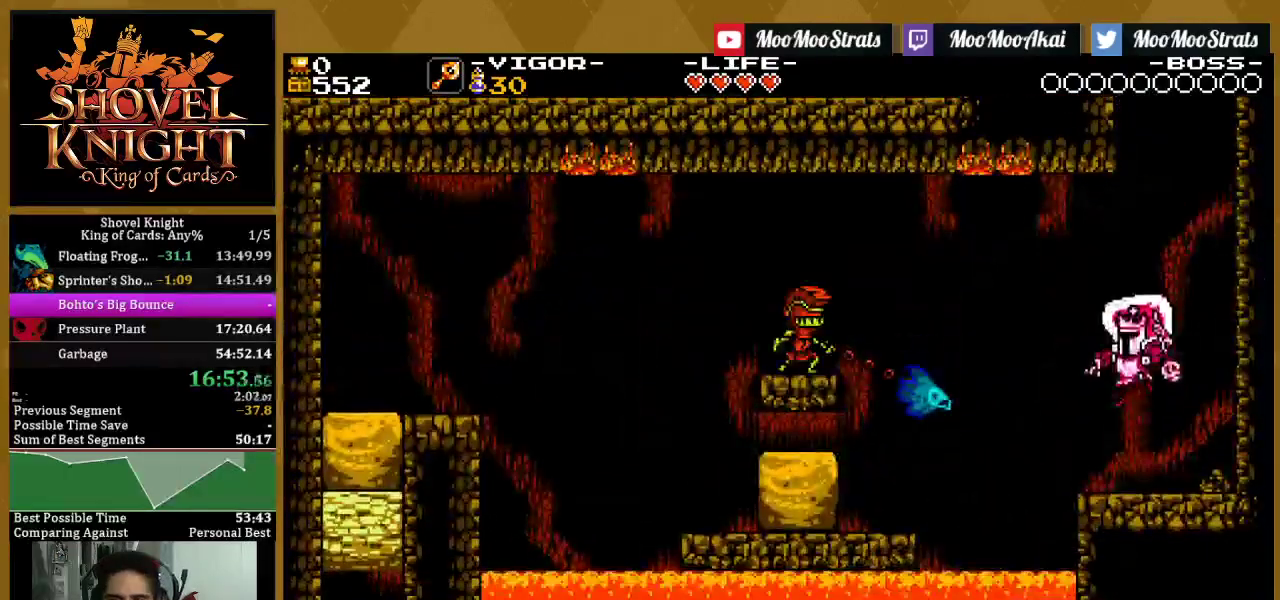
{"buttons": ["CROSS", "SQUARE", "DPAD_LEFT"], "left_stick": "center", "right_stick": "center", "events": [[17, "DPAD_LEFT", "down"], [183, "CROSS", "down"], [467, "SQUARE", "down"]]}
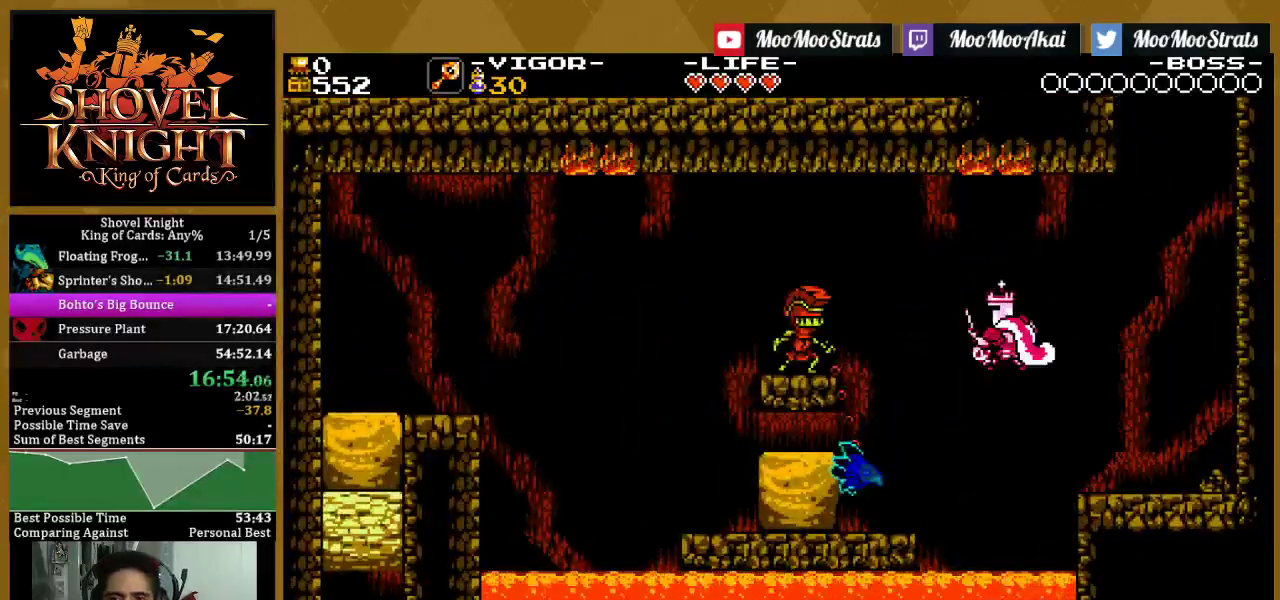
{"buttons": ["DPAD_LEFT"], "left_stick": "center", "right_stick": "center", "events": [[17, "CROSS", "up"], [217, "SQUARE", "up"]]}
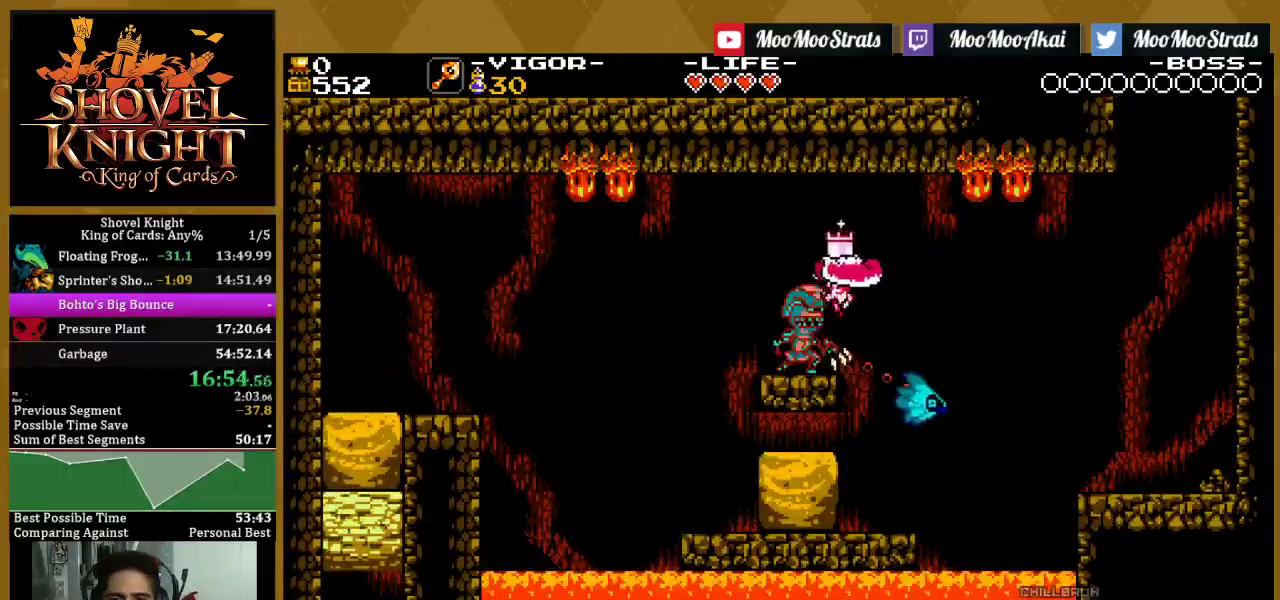
{"buttons": ["DPAD_LEFT"], "left_stick": "center", "right_stick": "center", "events": [[150, "DPAD_LEFT", "up"], [483, "DPAD_LEFT", "down"]]}
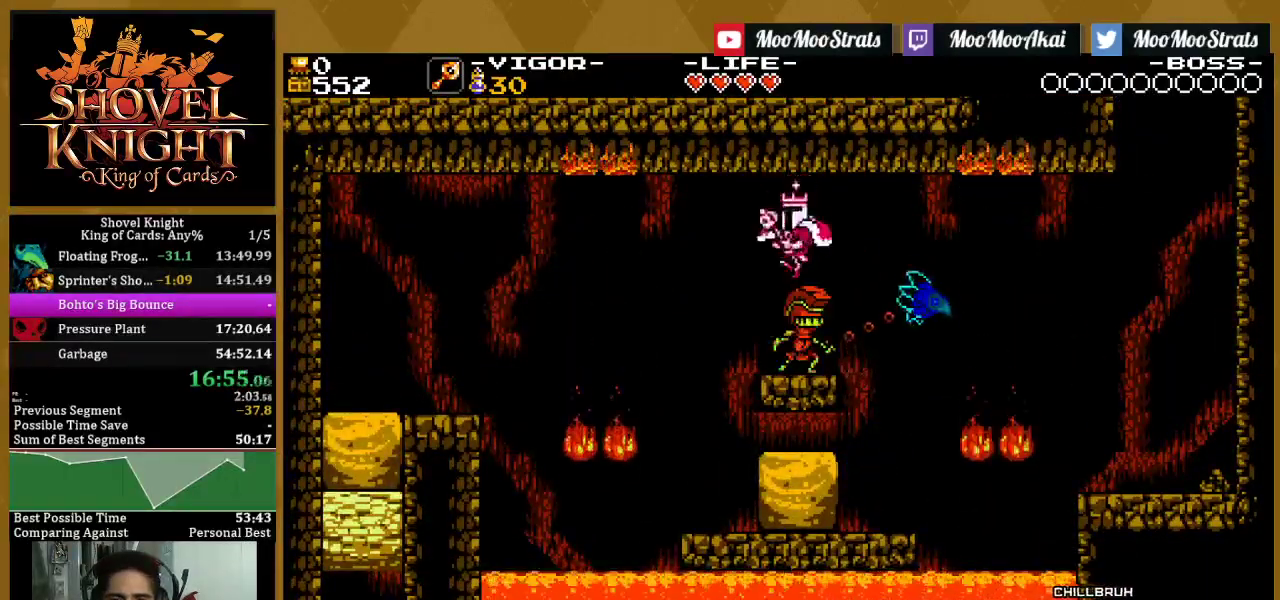
{"buttons": ["DPAD_LEFT"], "left_stick": "center", "right_stick": "center", "events": [[300, "SQUARE", "down"], [483, "SQUARE", "up"]]}
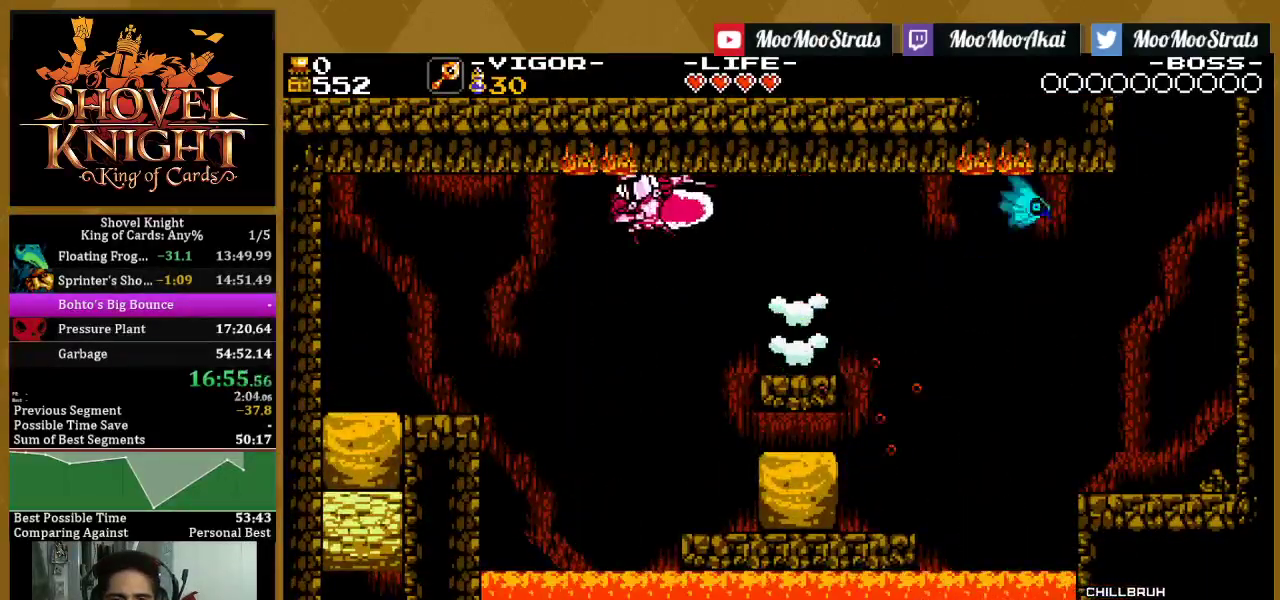
{"buttons": ["DPAD_LEFT"], "left_stick": "center", "right_stick": "center", "events": [[100, "SQUARE", "down"], [267, "SQUARE", "up"]]}
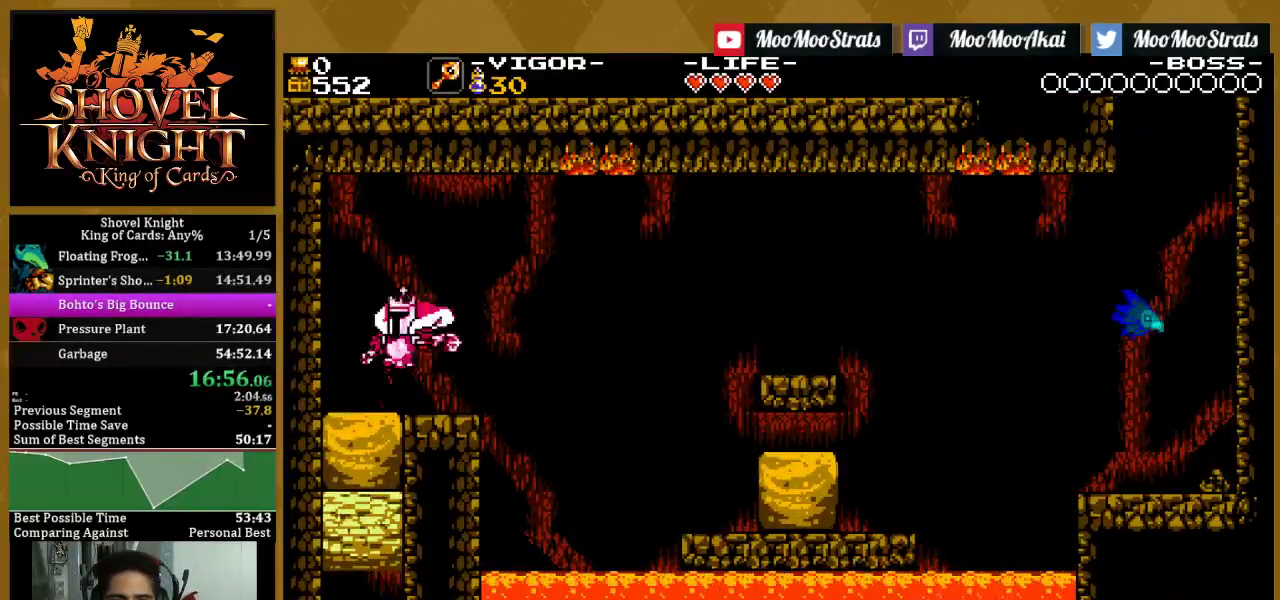
{"buttons": [], "left_stick": "center", "right_stick": "center", "events": [[67, "SQUARE", "down"], [283, "SQUARE", "up"], [467, "DPAD_LEFT", "up"]]}
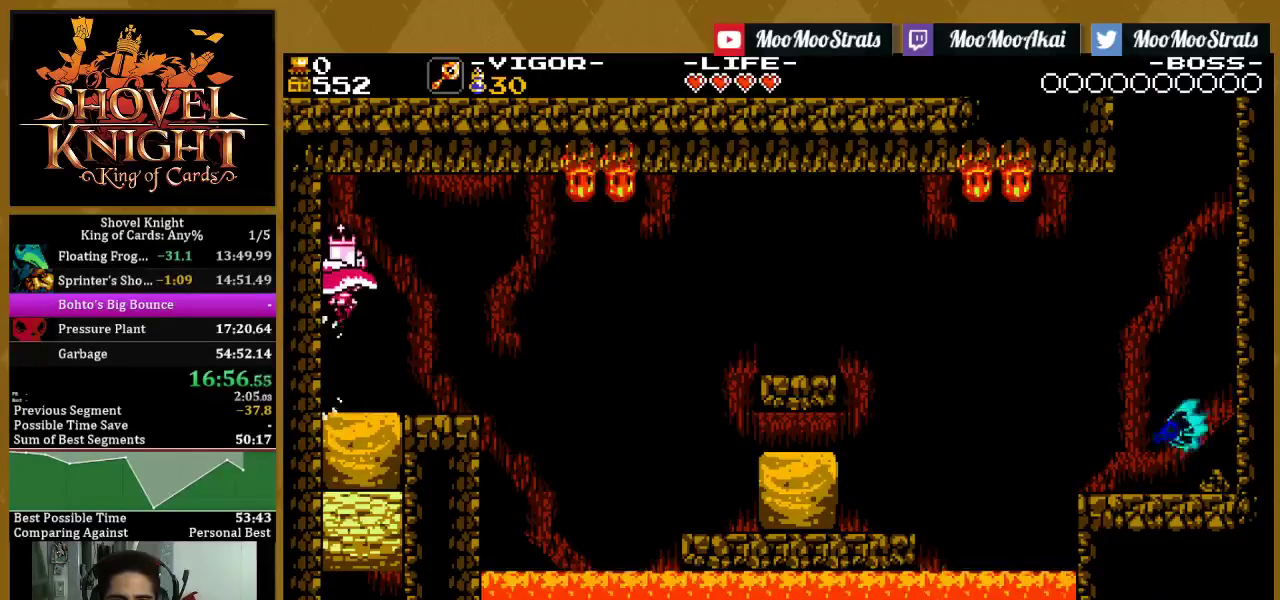
{"buttons": [], "left_stick": "center", "right_stick": "center", "events": []}
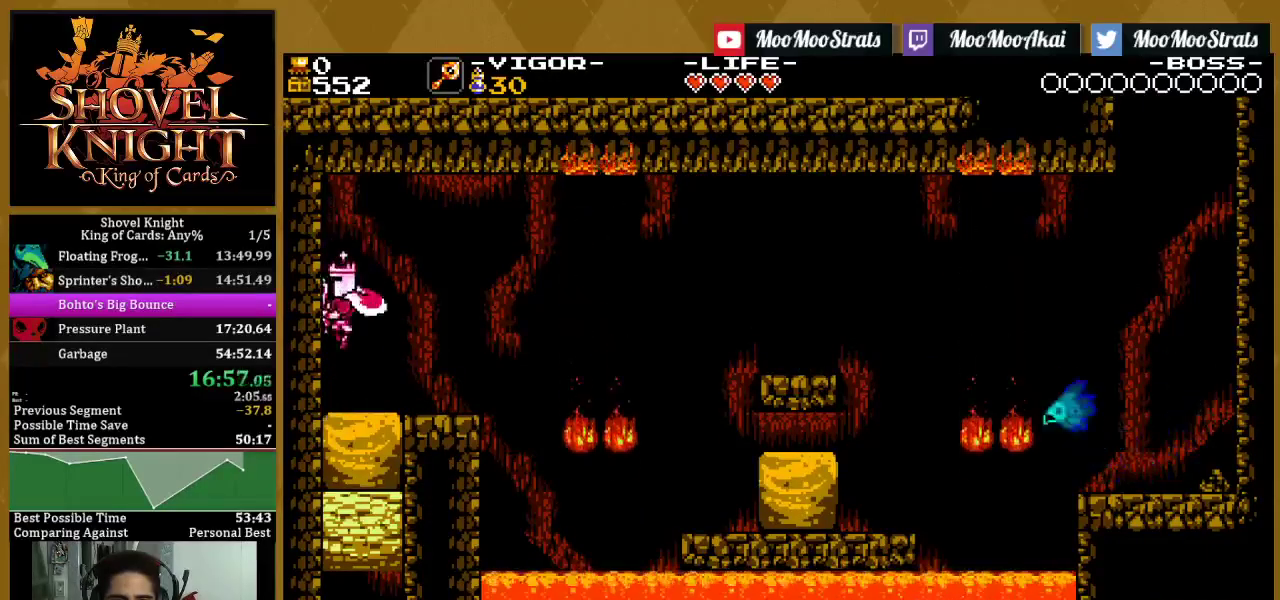
{"buttons": [], "left_stick": "center", "right_stick": "center", "events": []}
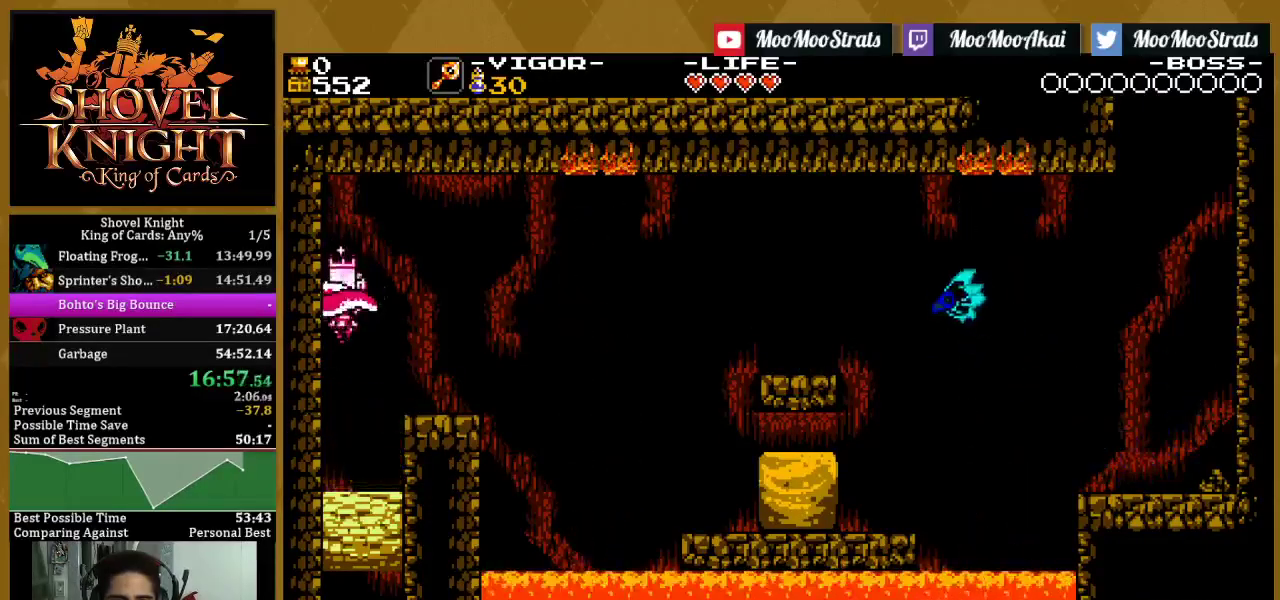
{"buttons": ["DPAD_RIGHT"], "left_stick": "center", "right_stick": "center", "events": [[100, "DPAD_RIGHT", "down"]]}
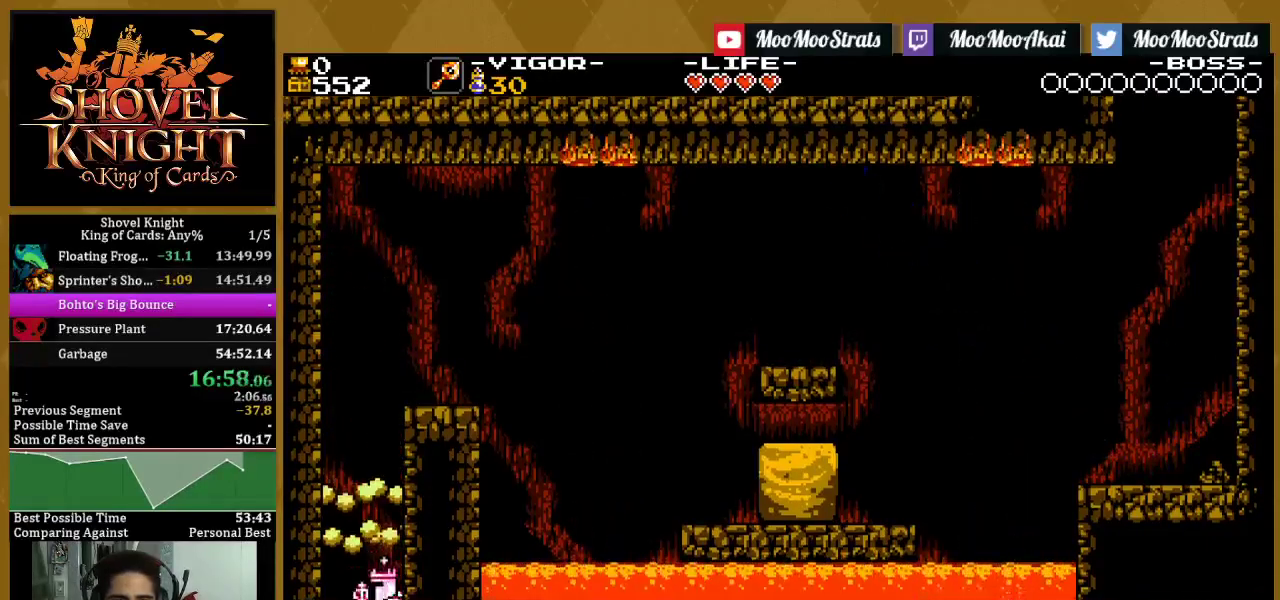
{"buttons": ["DPAD_RIGHT"], "left_stick": "center", "right_stick": "center", "events": []}
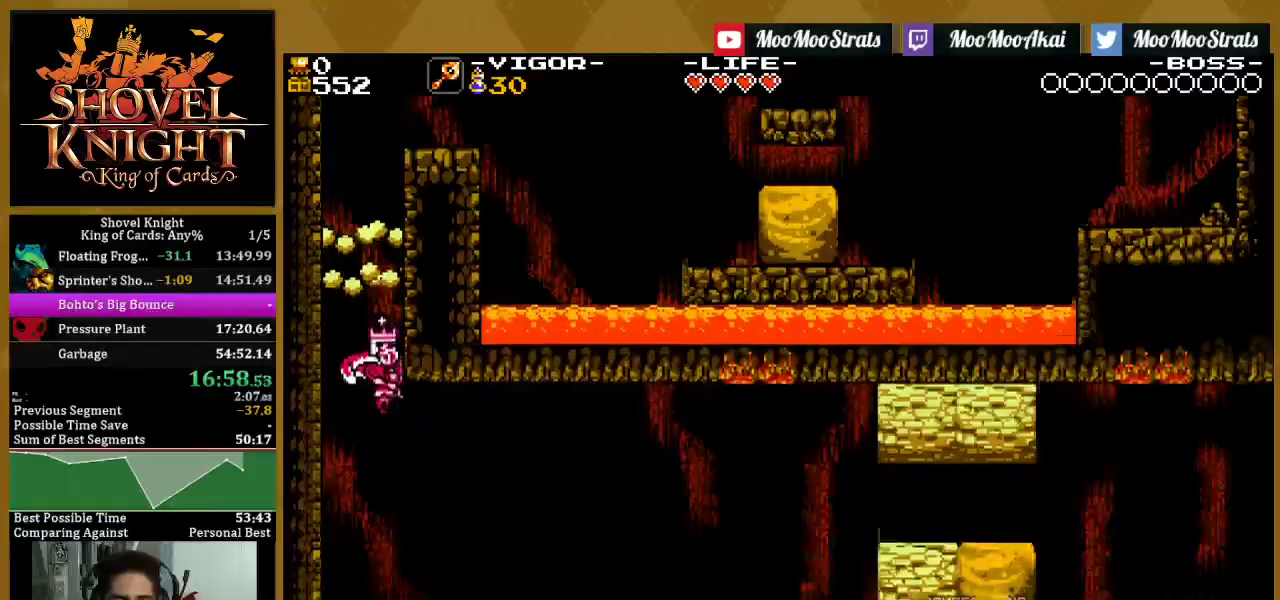
{"buttons": ["DPAD_RIGHT"], "left_stick": "center", "right_stick": "center", "events": []}
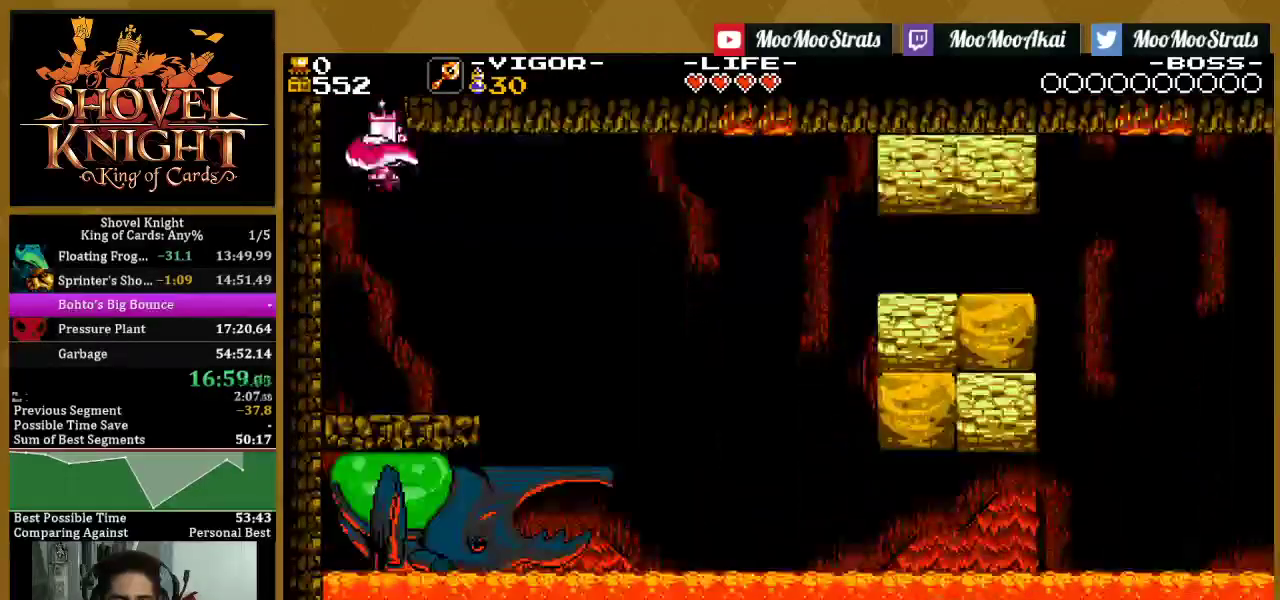
{"buttons": ["DPAD_RIGHT"], "left_stick": "center", "right_stick": "center", "events": [[333, "R1", "down"], [483, "R1", "up"]]}
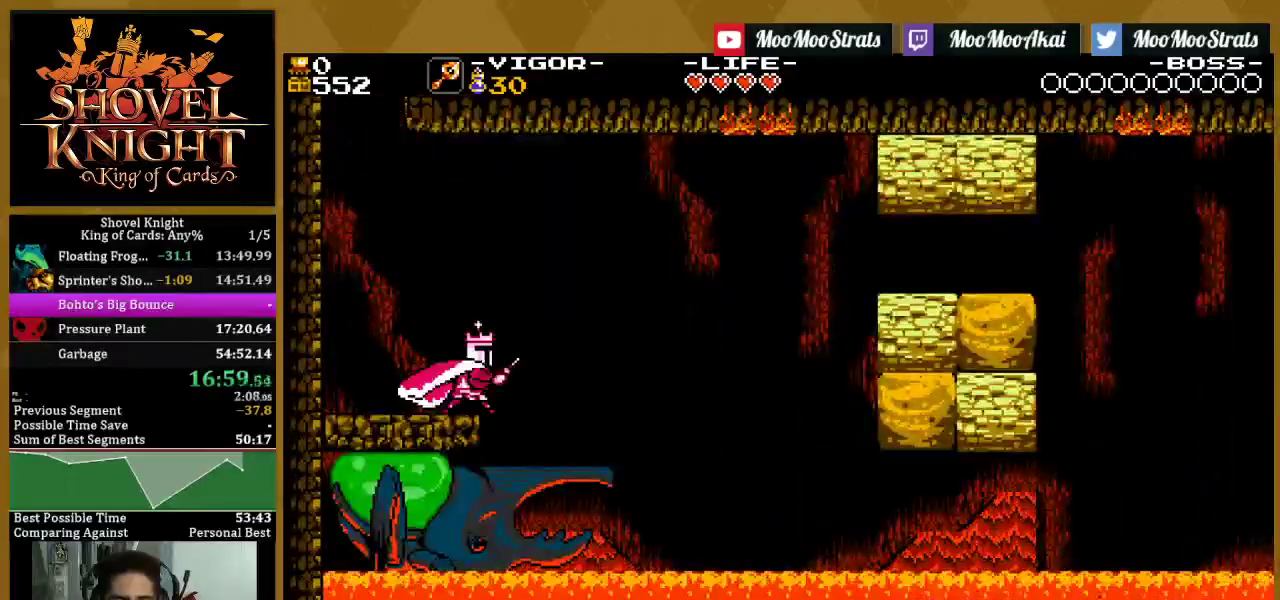
{"buttons": ["DPAD_RIGHT"], "left_stick": "center", "right_stick": "center", "events": []}
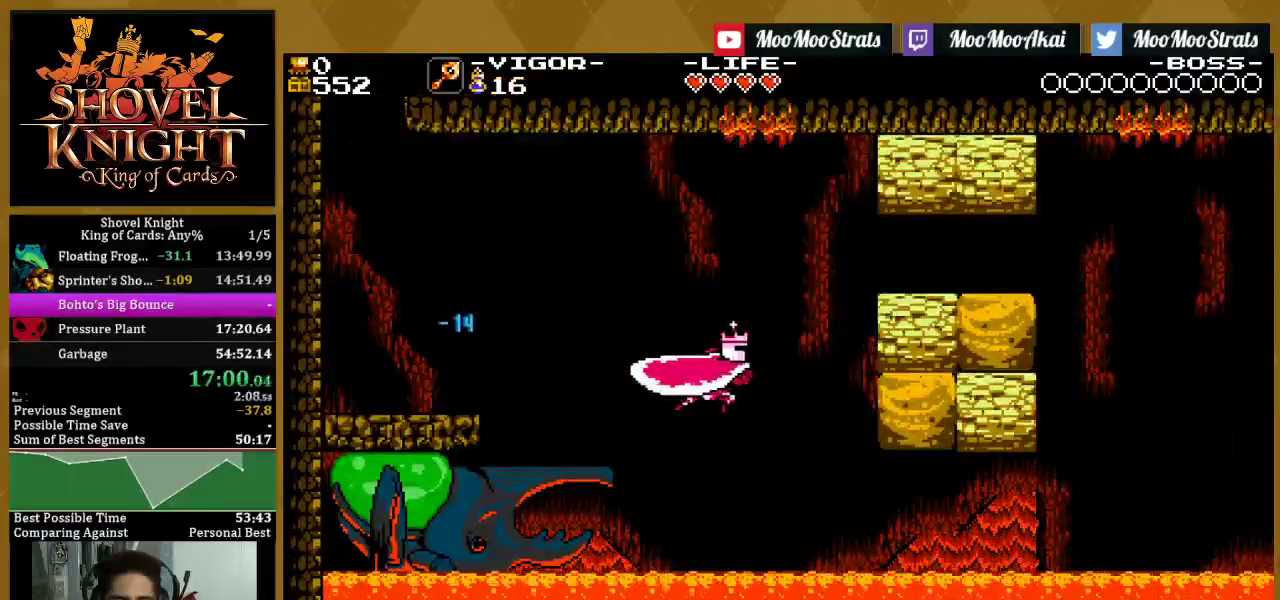
{"buttons": ["DPAD_RIGHT"], "left_stick": "center", "right_stick": "center", "events": []}
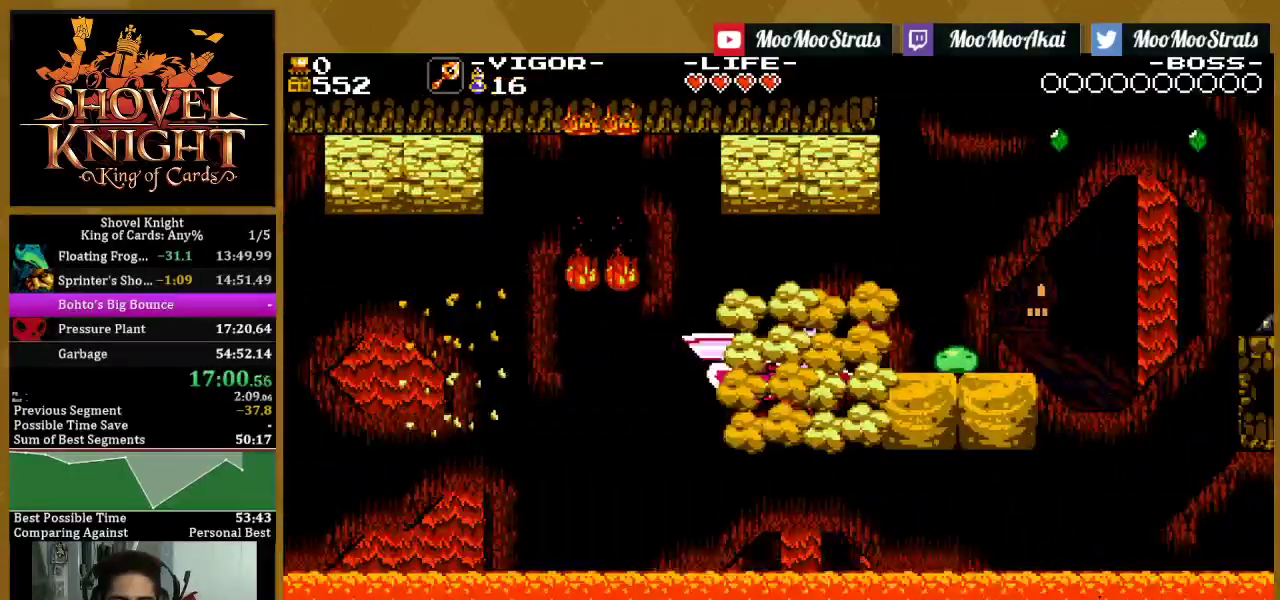
{"buttons": ["DPAD_RIGHT"], "left_stick": "center", "right_stick": "center", "events": []}
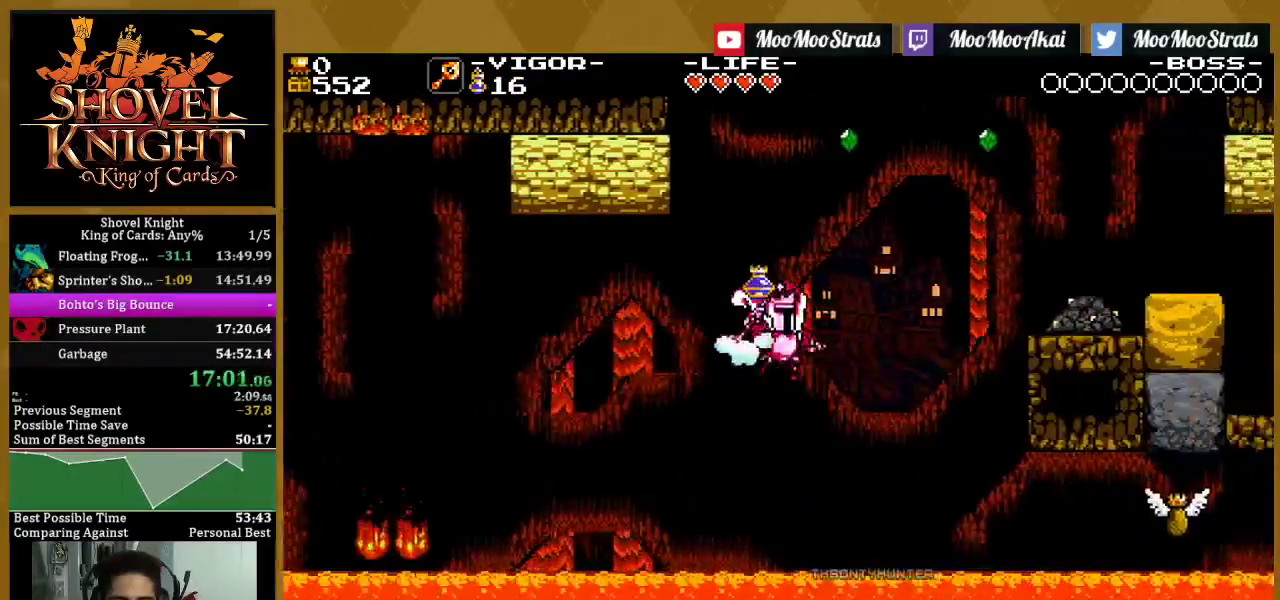
{"buttons": ["SQUARE", "DPAD_RIGHT"], "left_stick": "center", "right_stick": "center", "events": [[117, "SQUARE", "down"]]}